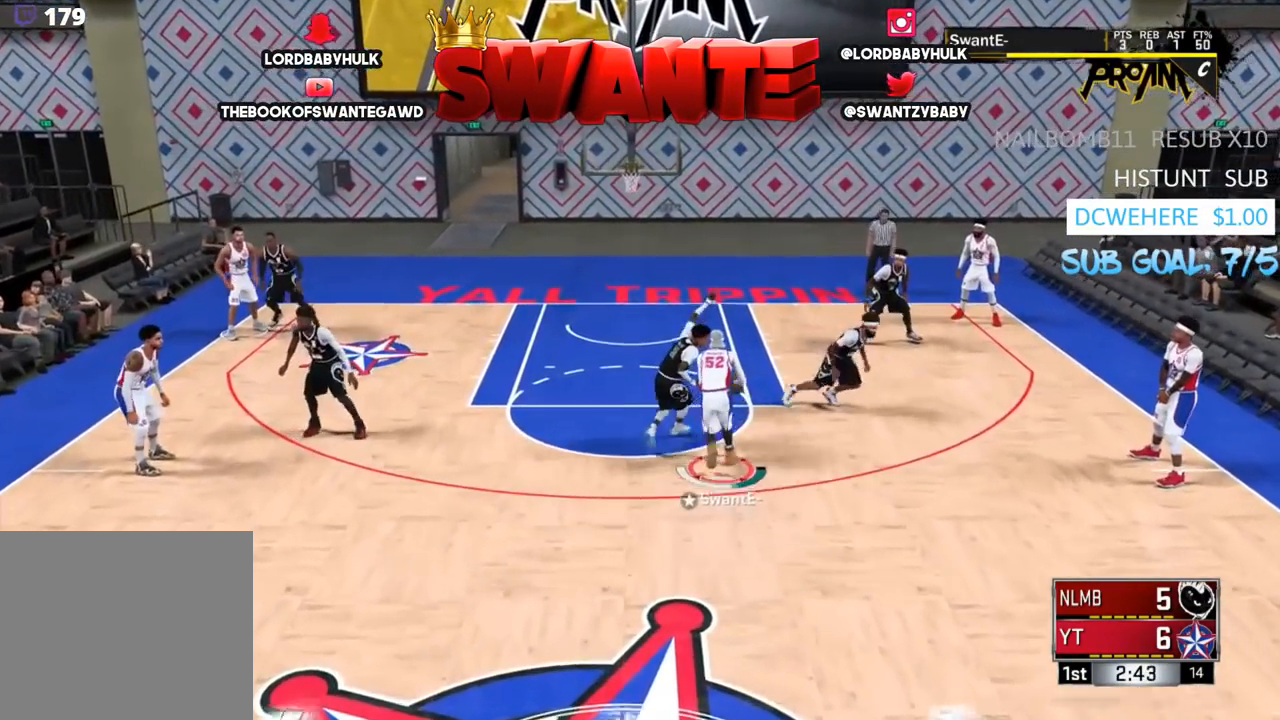
Gameplay with a controller (PlayStation layout); each line is a JSON object with the inputs held at the frame after it. "events" lists button and stick changes between this image and that frame as [ms after this image, input, new state], when the widget could be followed in between.
{"buttons": ["R2", "L3"], "left_stick": "up-left", "right_stick": "center", "events": []}
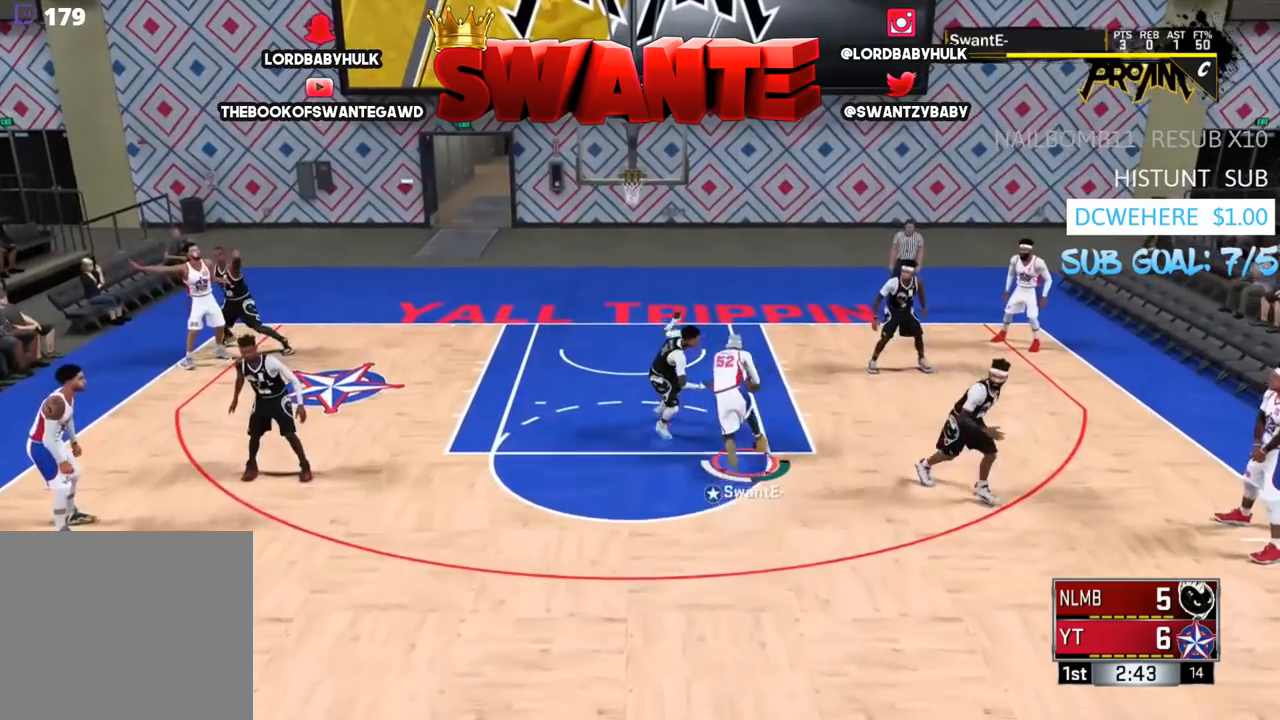
{"buttons": ["R2", "L3"], "left_stick": "up-left", "right_stick": "center", "events": []}
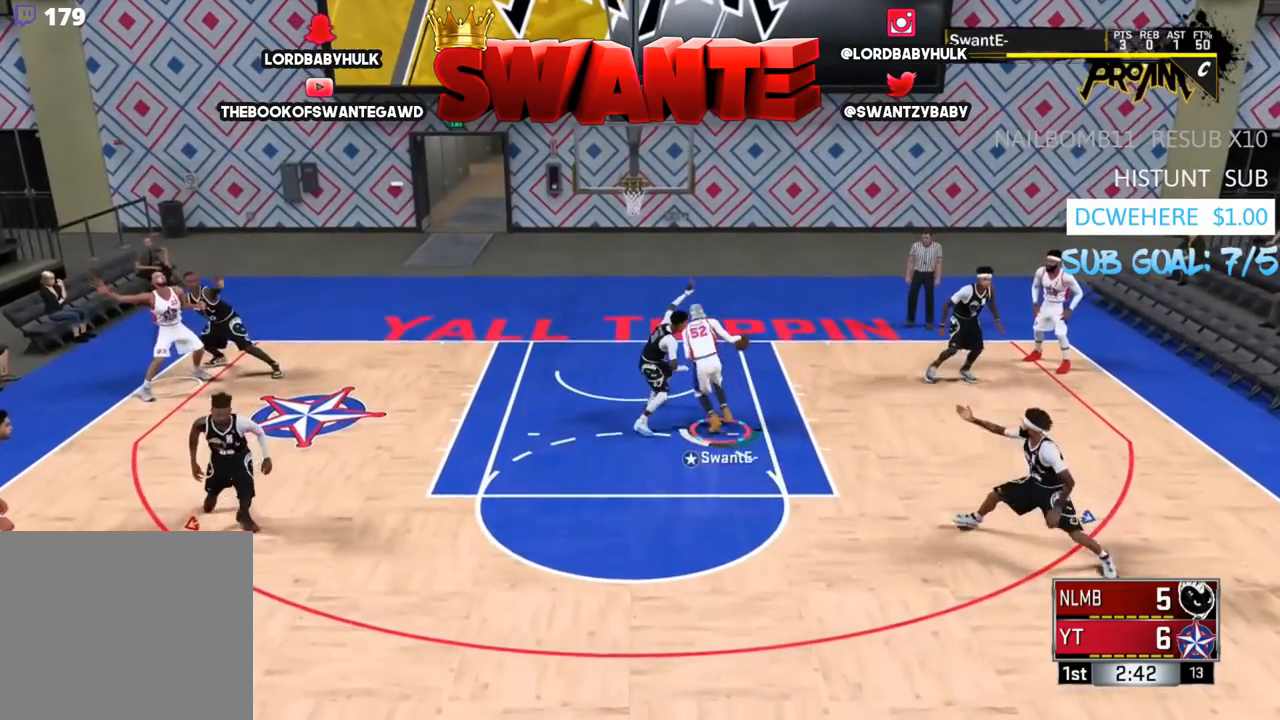
{"buttons": ["R2"], "left_stick": "center", "right_stick": "center", "events": [[33, "SQUARE", "down"], [167, "SQUARE", "up"], [200, "L3", "up"], [233, "left_stick", "center"]]}
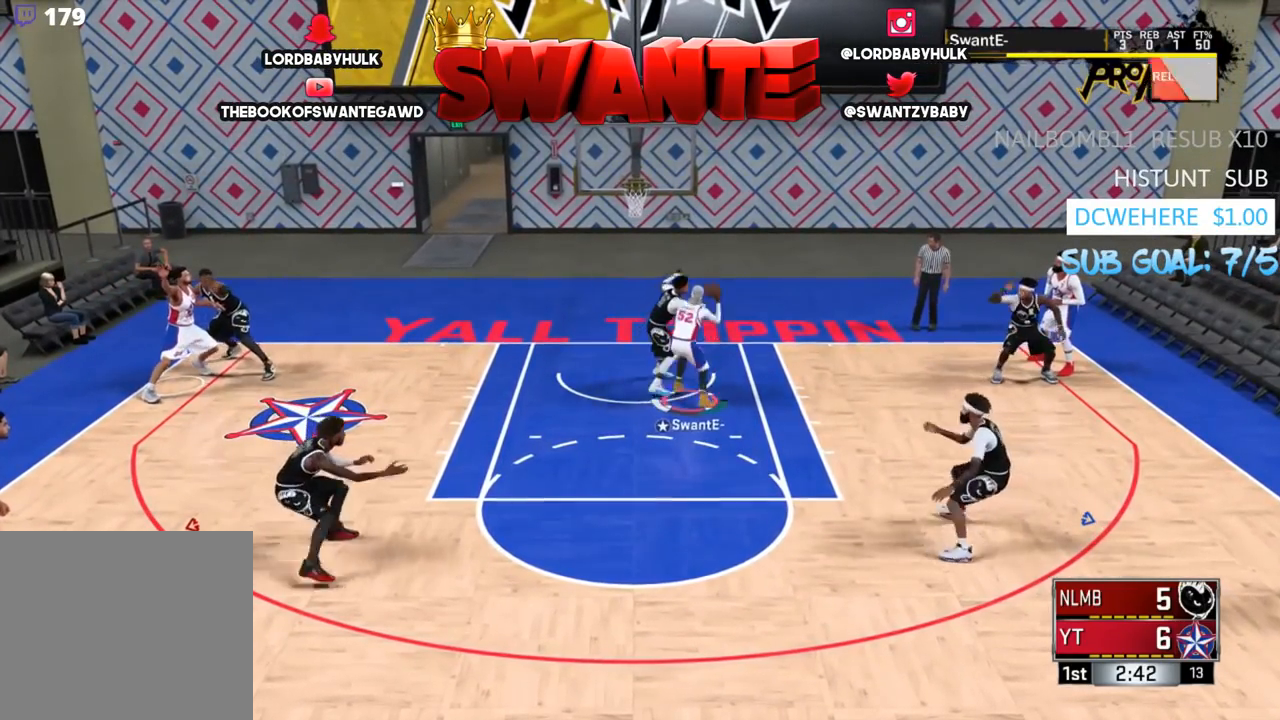
{"buttons": ["SQUARE", "R2"], "left_stick": "center", "right_stick": "center", "events": [[450, "SQUARE", "down"]]}
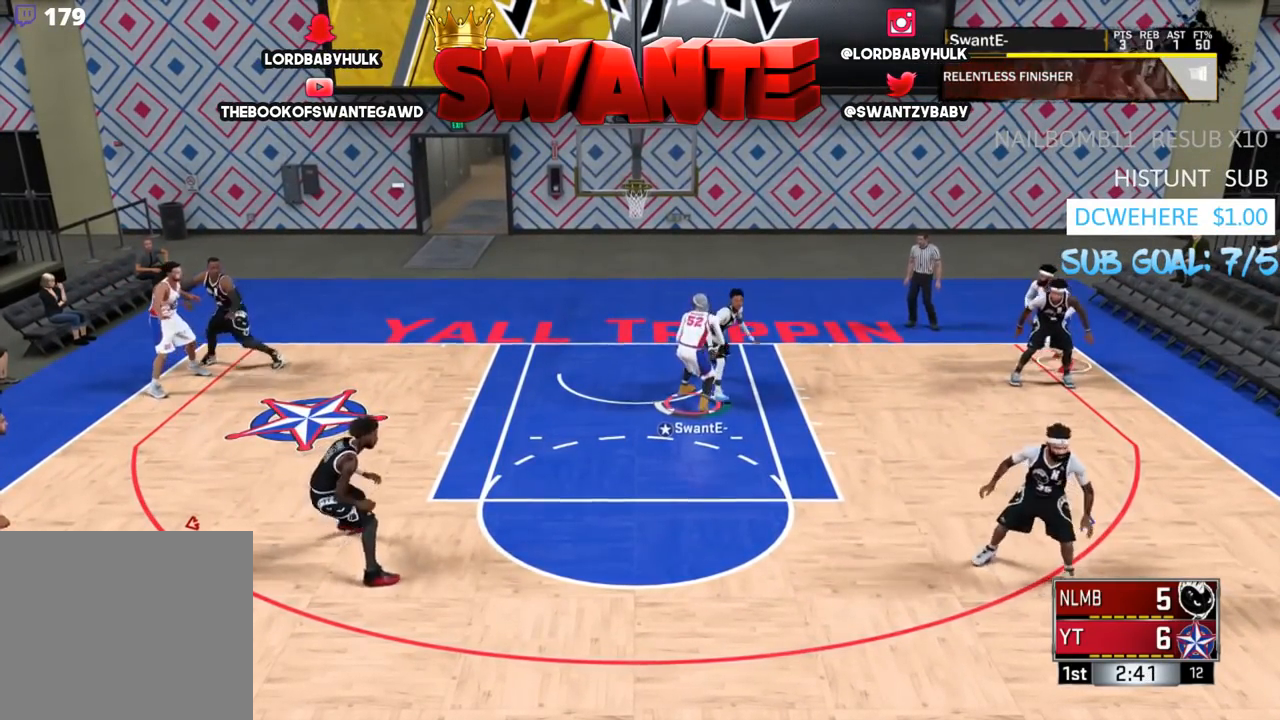
{"buttons": ["SQUARE", "R2"], "left_stick": "center", "right_stick": "center", "events": []}
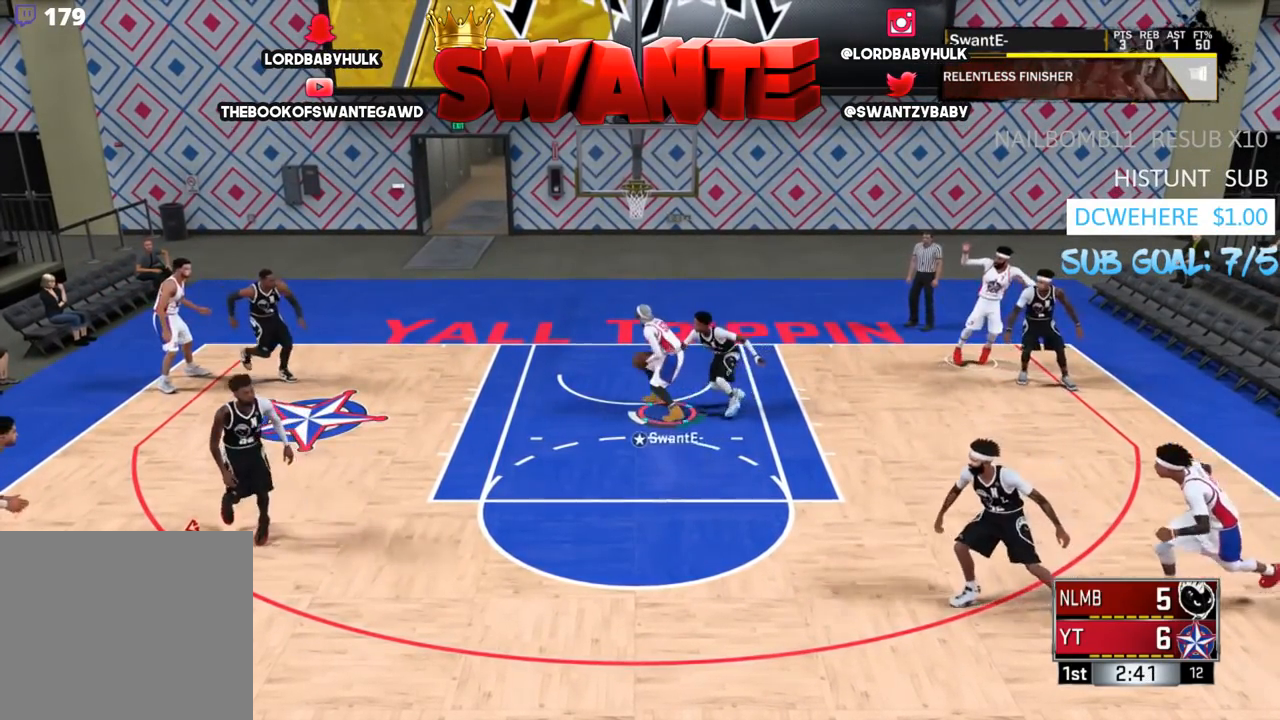
{"buttons": ["SQUARE", "R2"], "left_stick": "center", "right_stick": "center", "events": []}
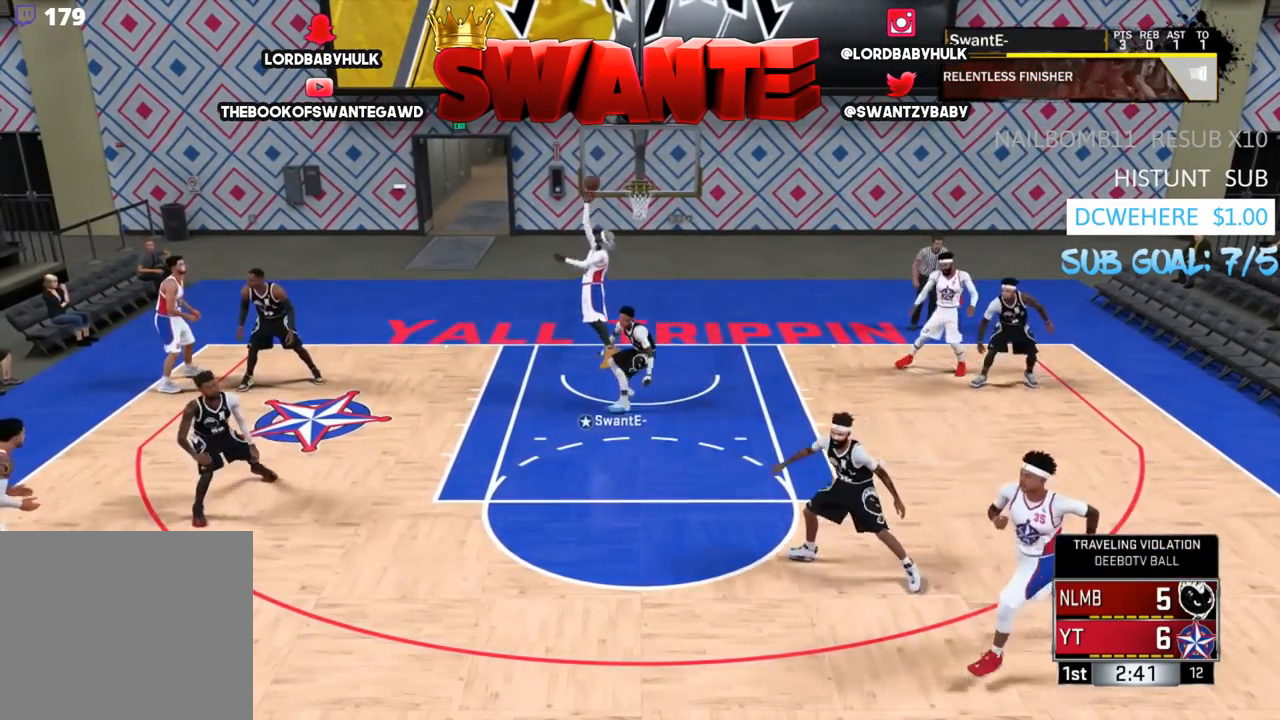
{"buttons": ["R2"], "left_stick": "down-left", "right_stick": "center", "events": [[17, "SQUARE", "up"], [17, "left_stick", "down-right"], [183, "R2", "up"], [250, "left_stick", "down-left"], [383, "R2", "down"]]}
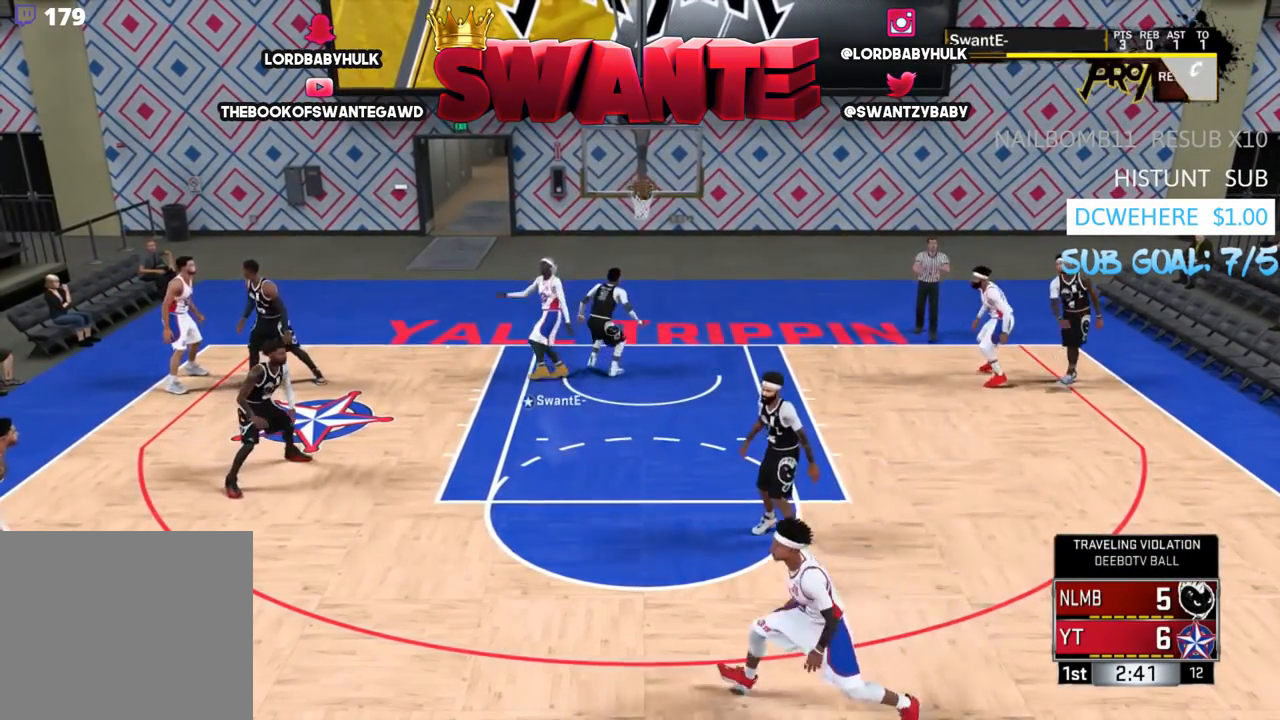
{"buttons": ["R2"], "left_stick": "down-left", "right_stick": "center", "events": []}
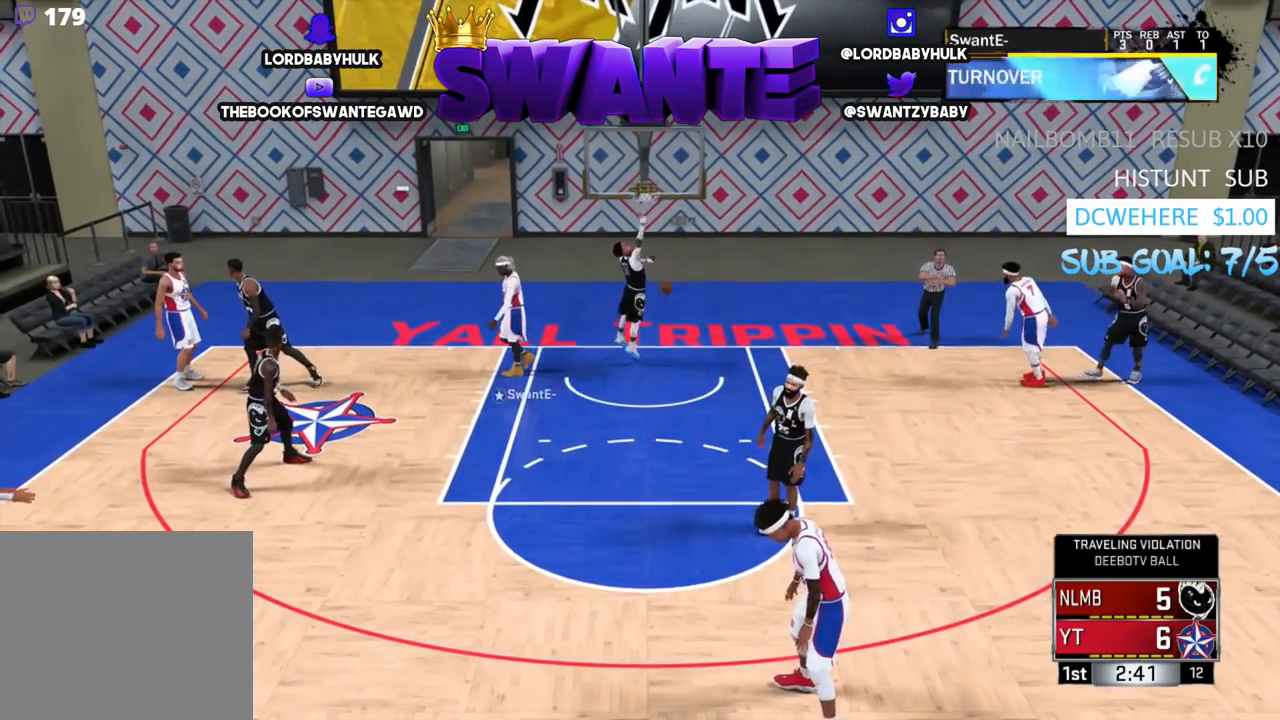
{"buttons": ["R2"], "left_stick": "down-left", "right_stick": "center", "events": []}
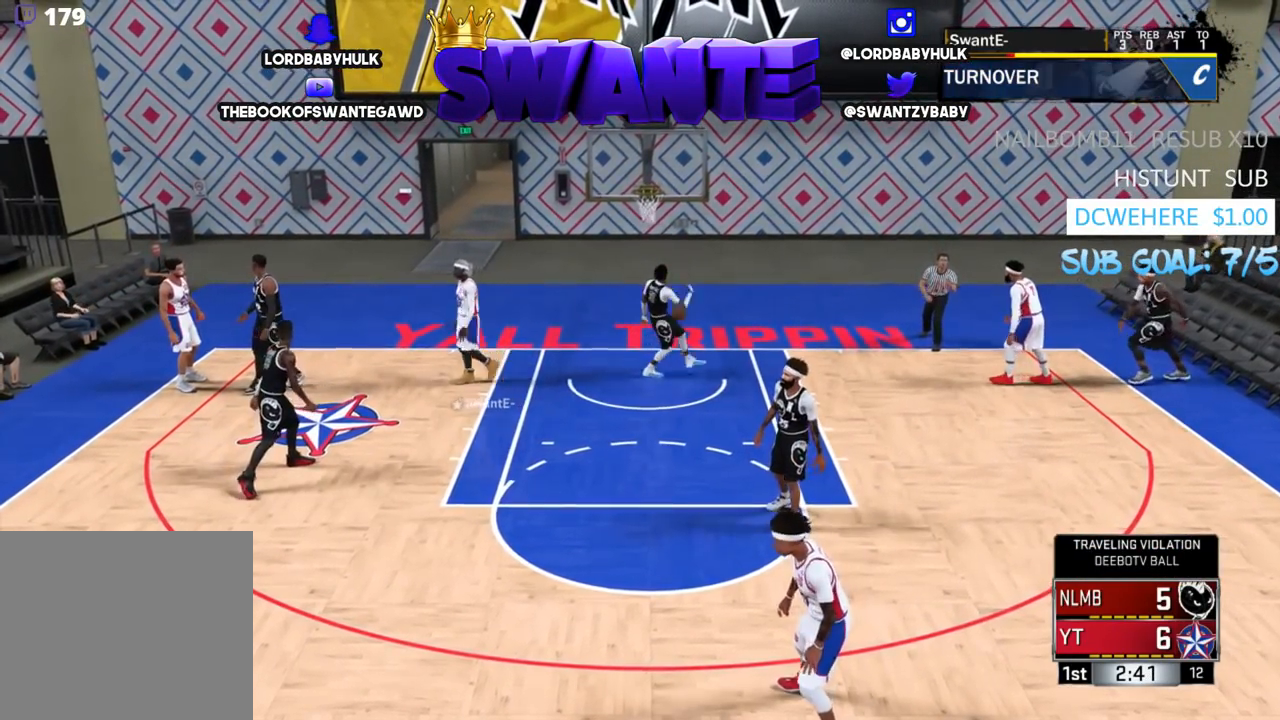
{"buttons": [], "left_stick": "down-left", "right_stick": "center", "events": [[400, "R2", "up"]]}
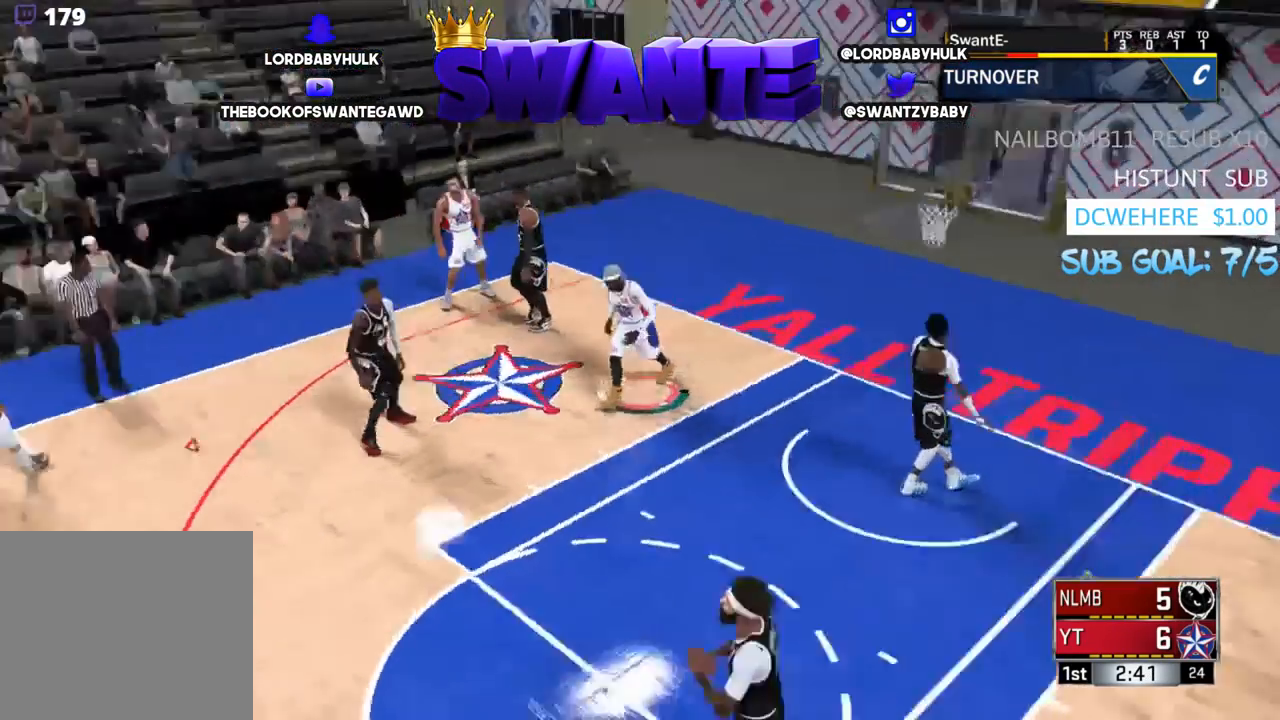
{"buttons": ["R2"], "left_stick": "up-left", "right_stick": "center", "events": [[67, "left_stick", "down"], [250, "left_stick", "left"], [317, "left_stick", "up-left"], [383, "R2", "down"]]}
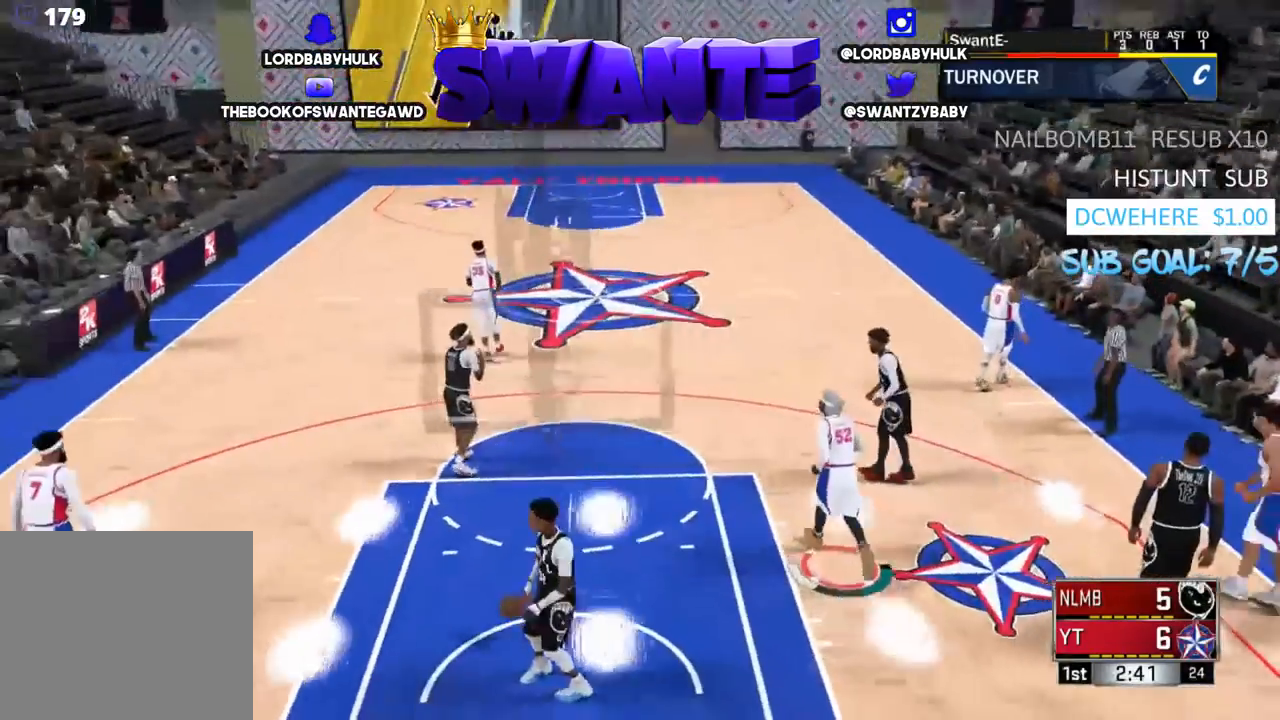
{"buttons": ["R2", "L3"], "left_stick": "up-left", "right_stick": "center", "events": [[83, "L3", "down"]]}
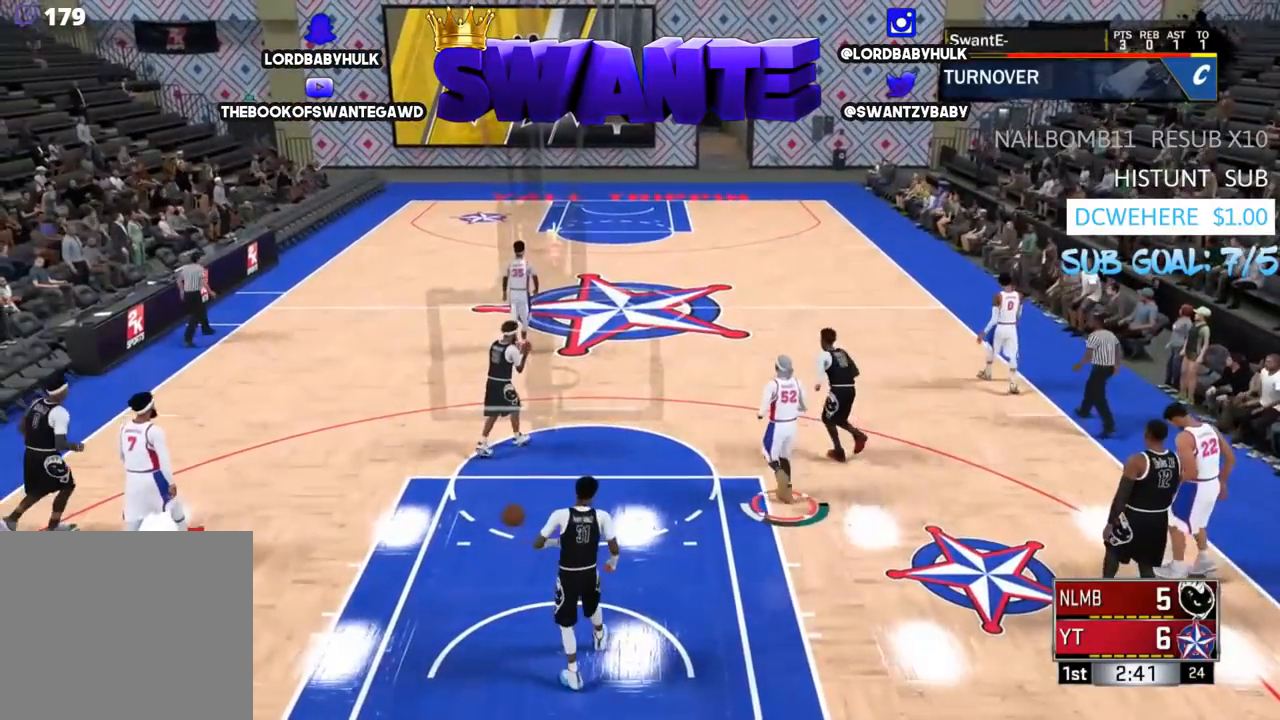
{"buttons": [], "left_stick": "up-left", "right_stick": "center", "events": [[217, "L3", "up"], [350, "R2", "up"]]}
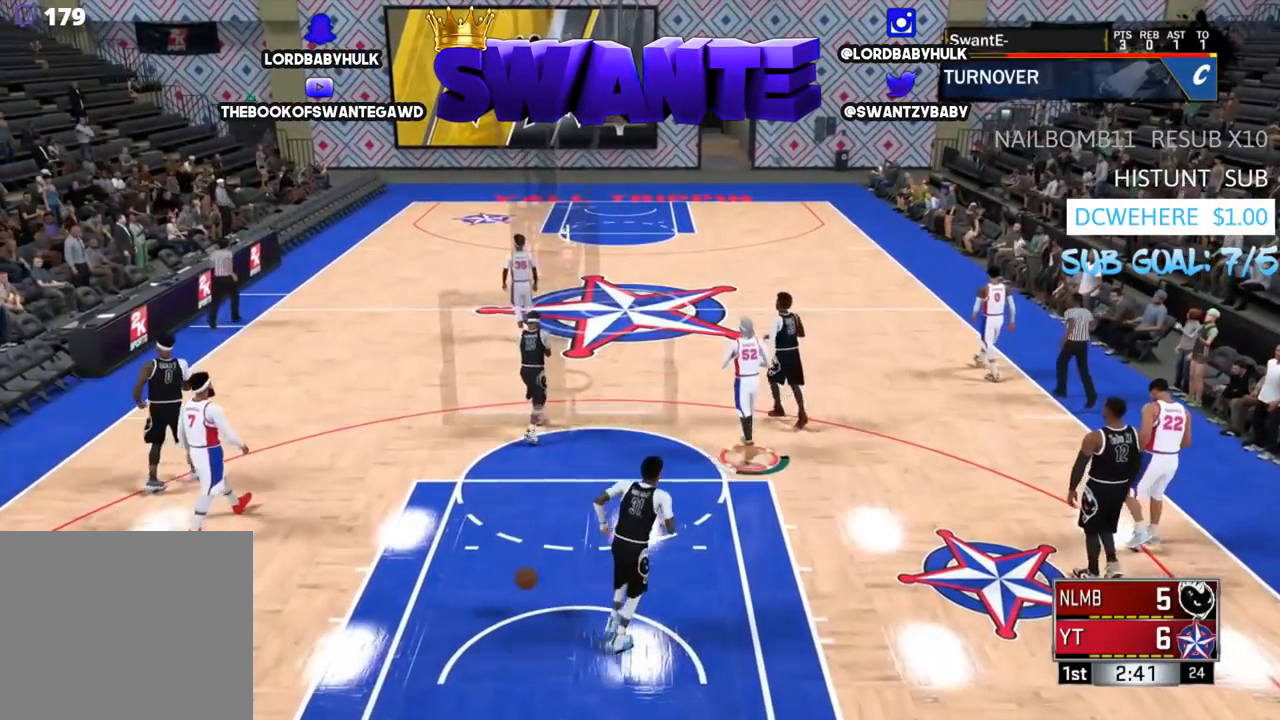
{"buttons": [], "left_stick": "up-left", "right_stick": "center", "events": []}
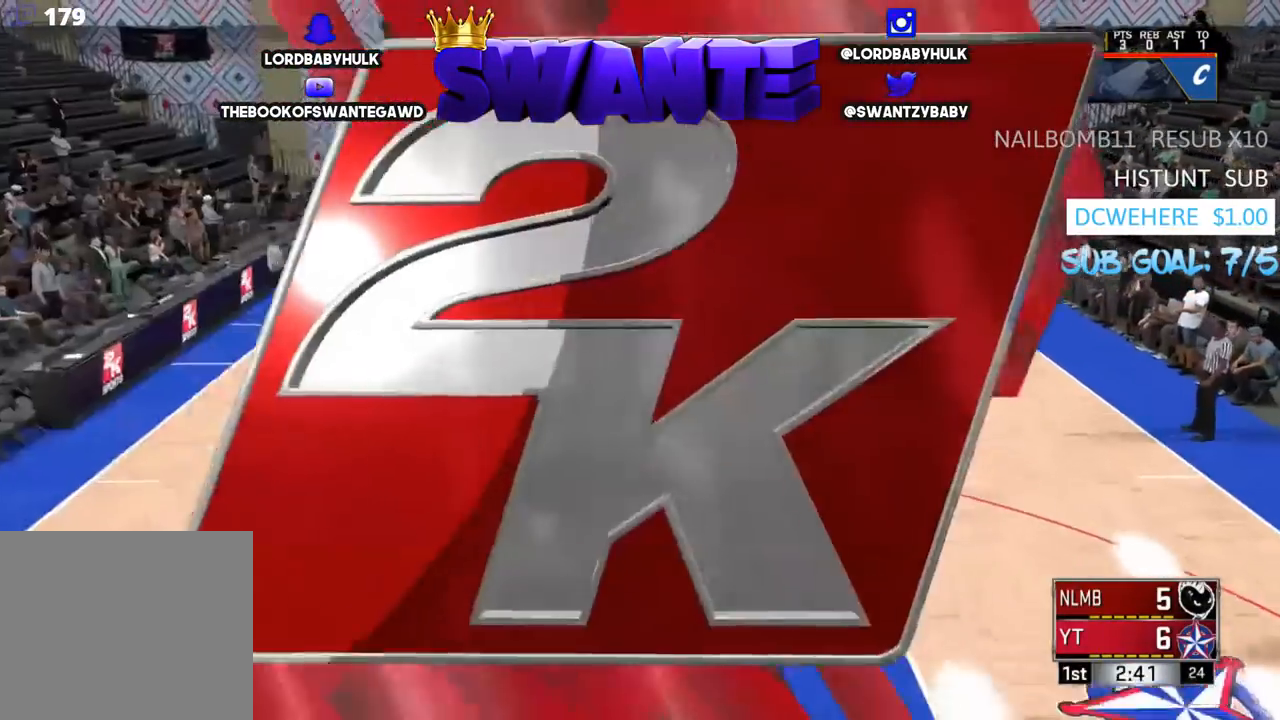
{"buttons": [], "left_stick": "center", "right_stick": "center", "events": [[467, "left_stick", "center"]]}
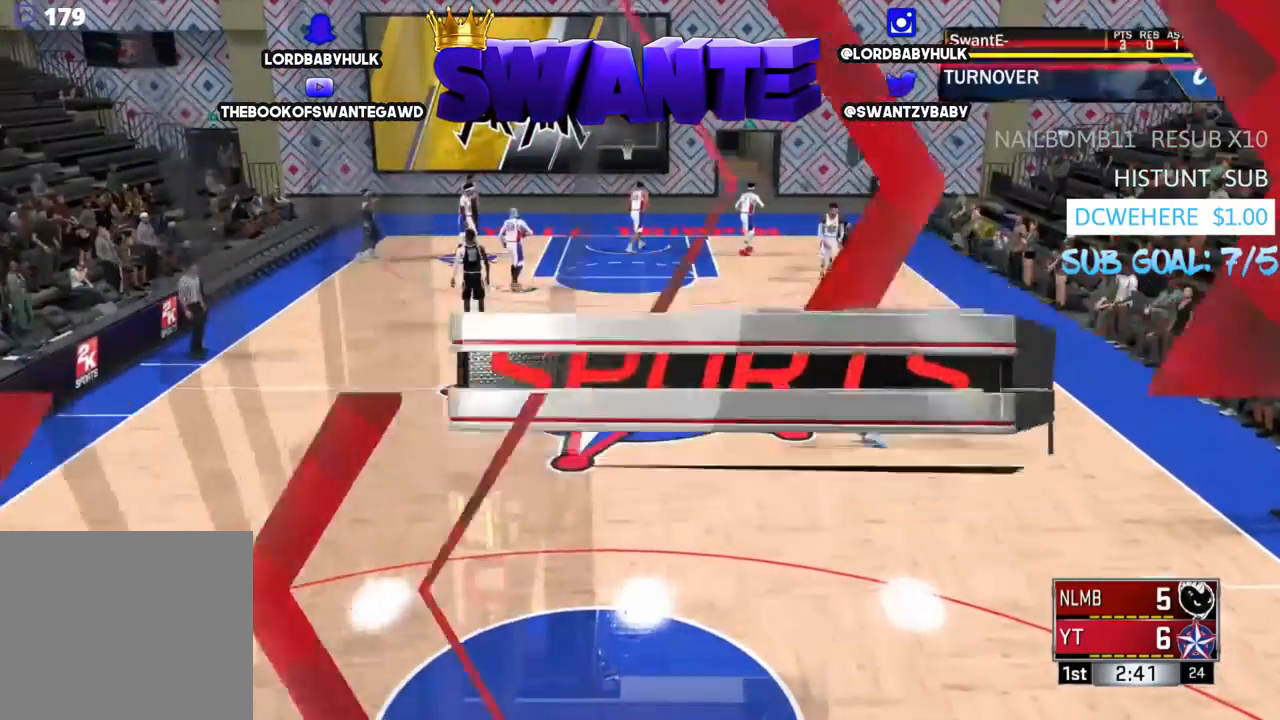
{"buttons": [], "left_stick": "down", "right_stick": "center", "events": [[300, "left_stick", "down"]]}
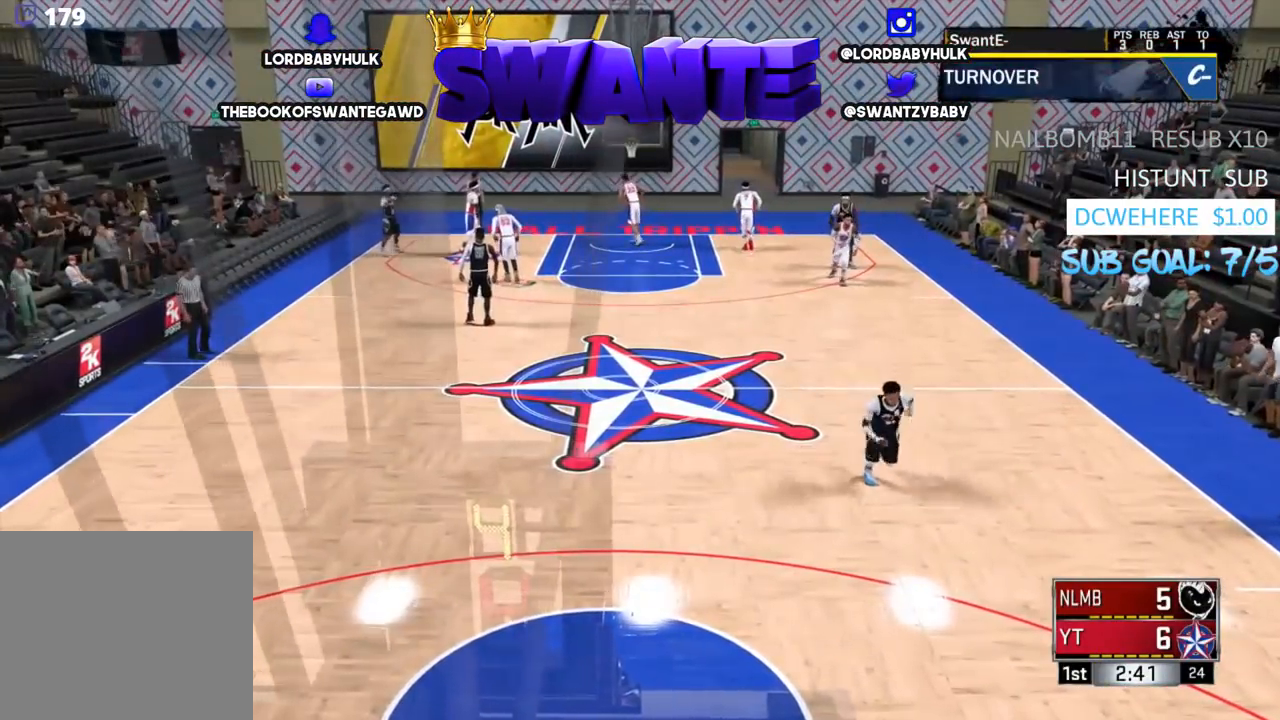
{"buttons": [], "left_stick": "down-right", "right_stick": "center", "events": [[67, "left_stick", "down-right"]]}
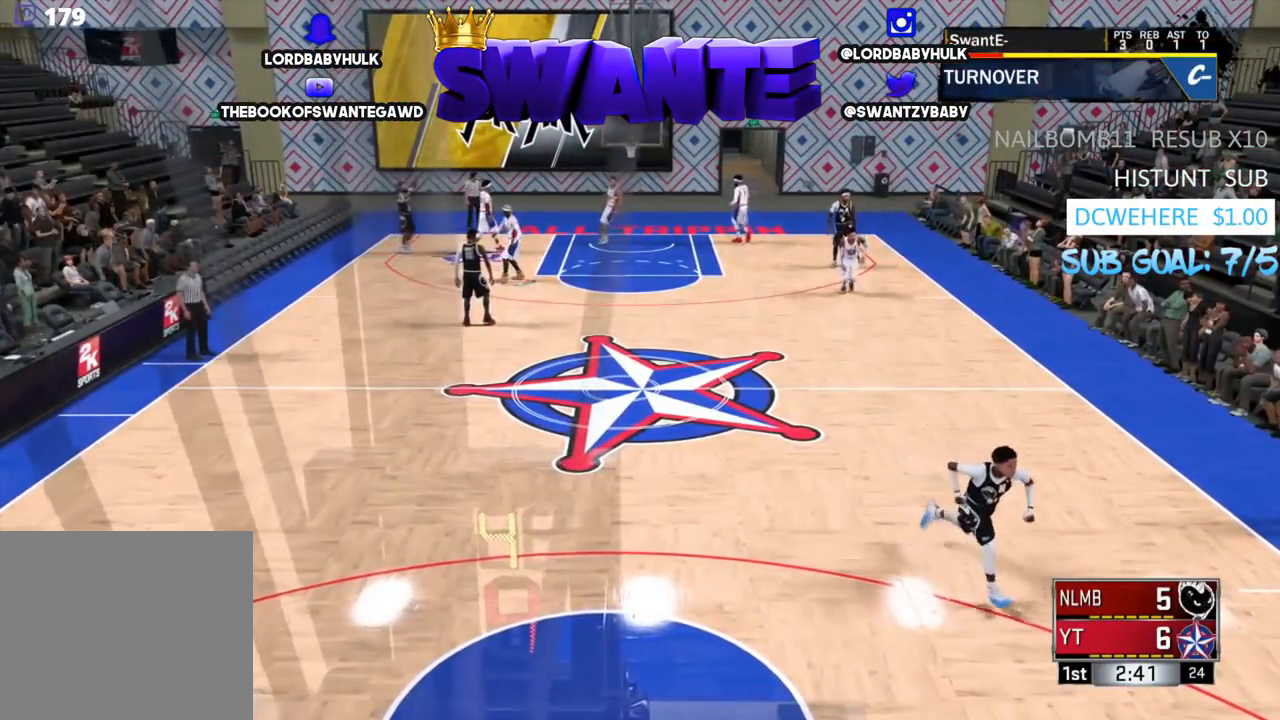
{"buttons": [], "left_stick": "down", "right_stick": "center", "events": [[100, "left_stick", "down"]]}
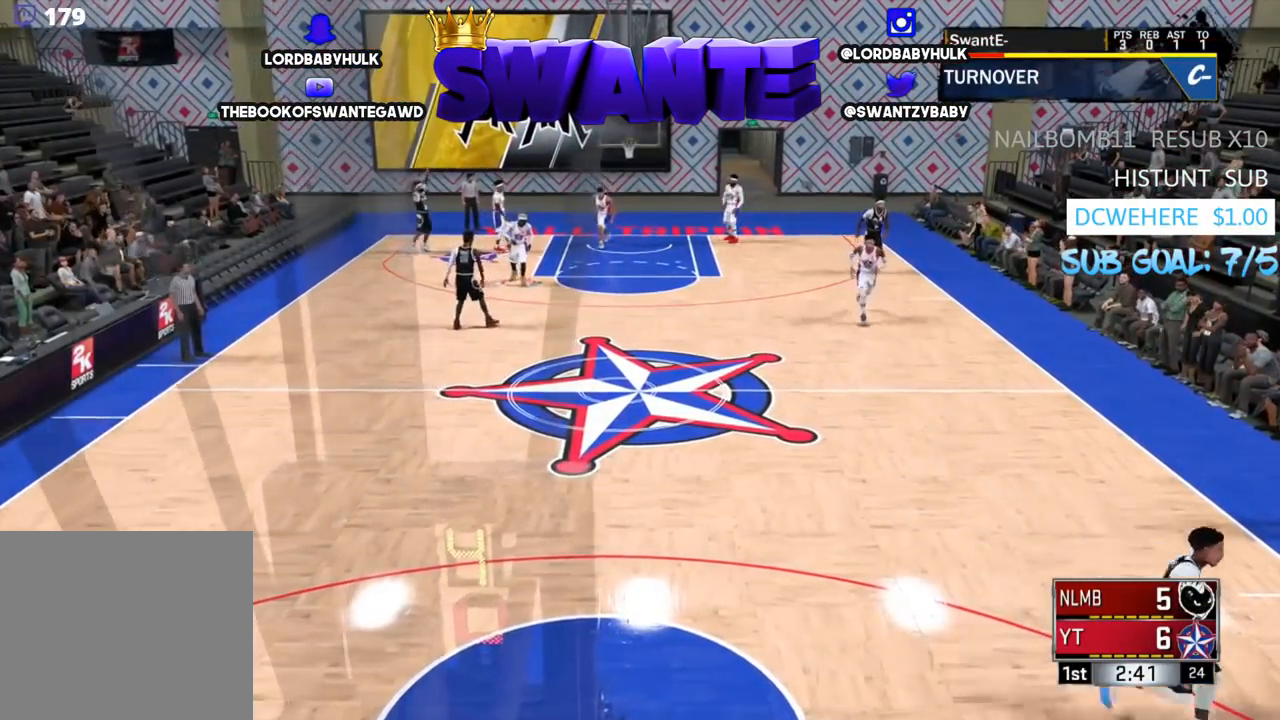
{"buttons": [], "left_stick": "down", "right_stick": "center", "events": []}
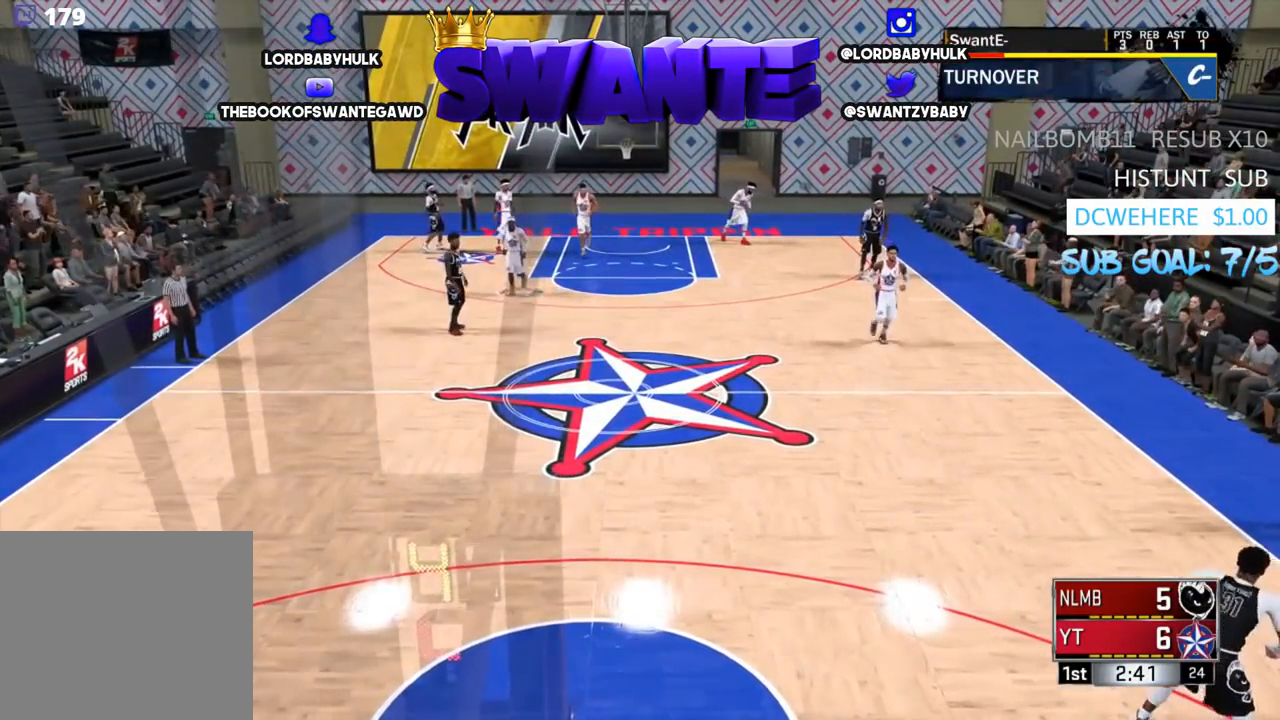
{"buttons": ["L2"], "left_stick": "center", "right_stick": "center", "events": [[217, "L2", "down"], [250, "left_stick", "down-right"], [450, "left_stick", "center"]]}
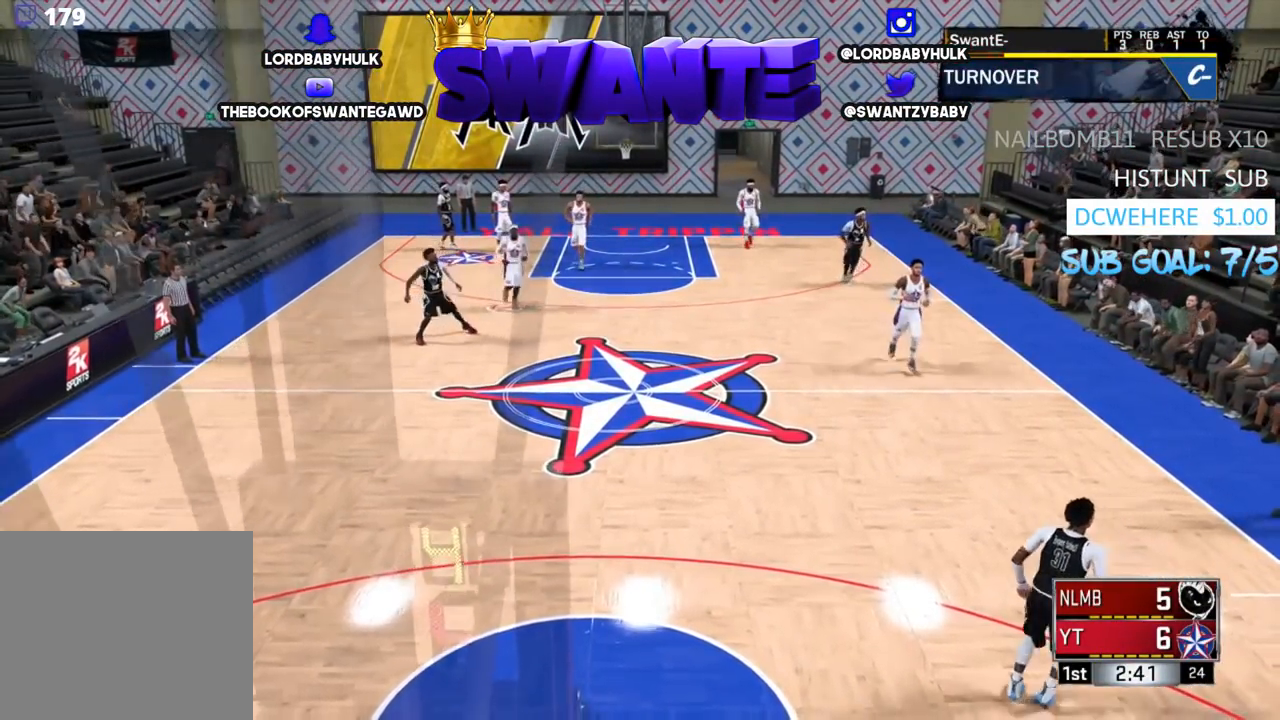
{"buttons": ["L2"], "left_stick": "left", "right_stick": "center", "events": [[267, "left_stick", "left"]]}
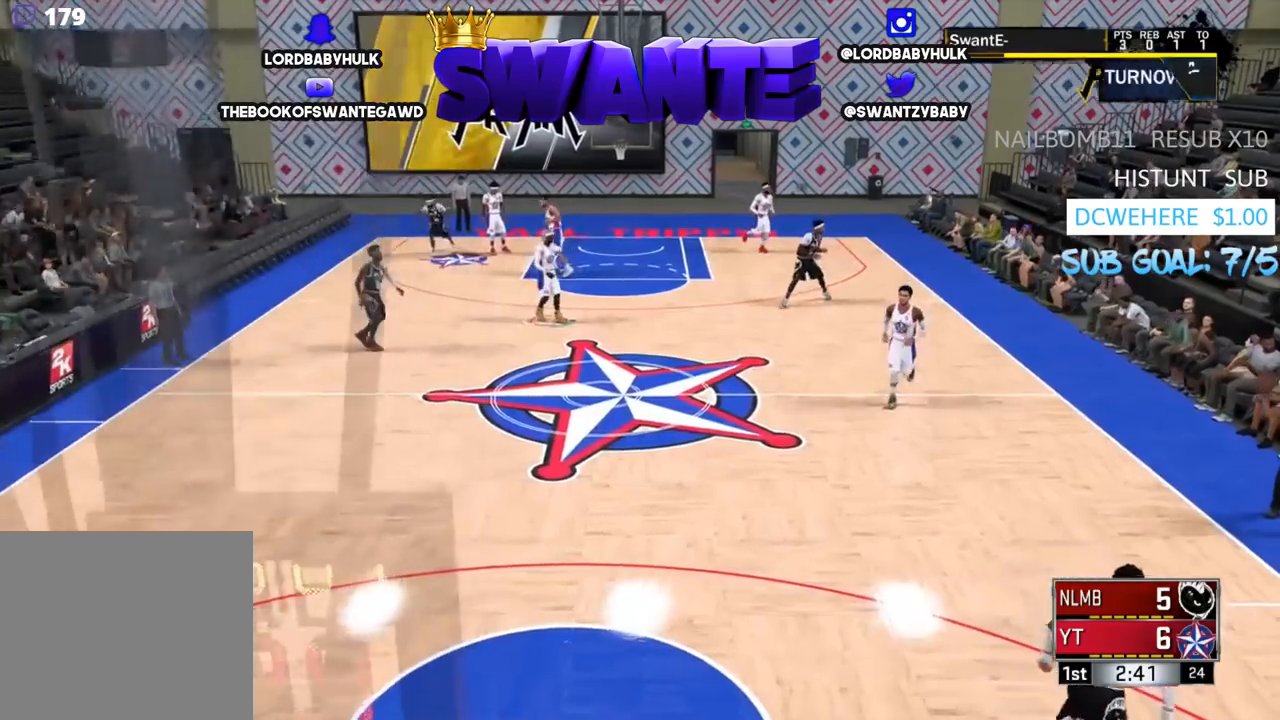
{"buttons": ["L2"], "left_stick": "center", "right_stick": "center", "events": [[267, "left_stick", "center"]]}
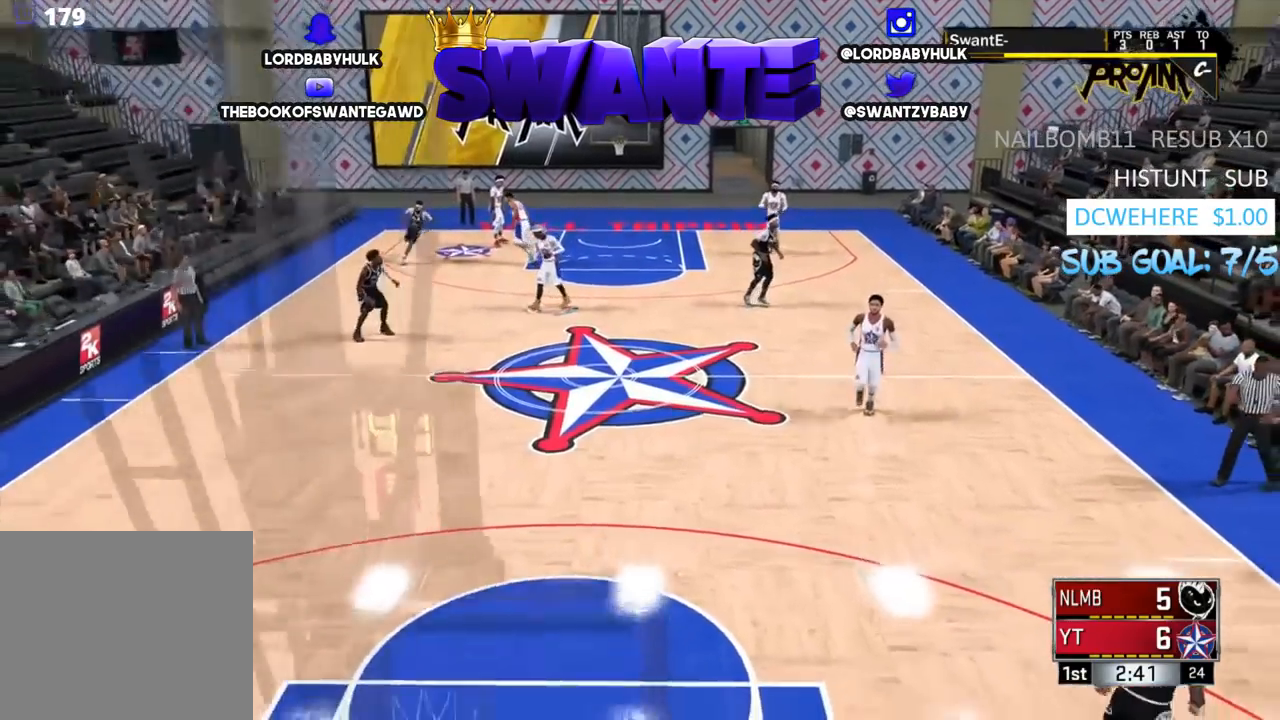
{"buttons": [], "left_stick": "down-right", "right_stick": "center", "events": [[200, "left_stick", "down-right"], [400, "L2", "up"]]}
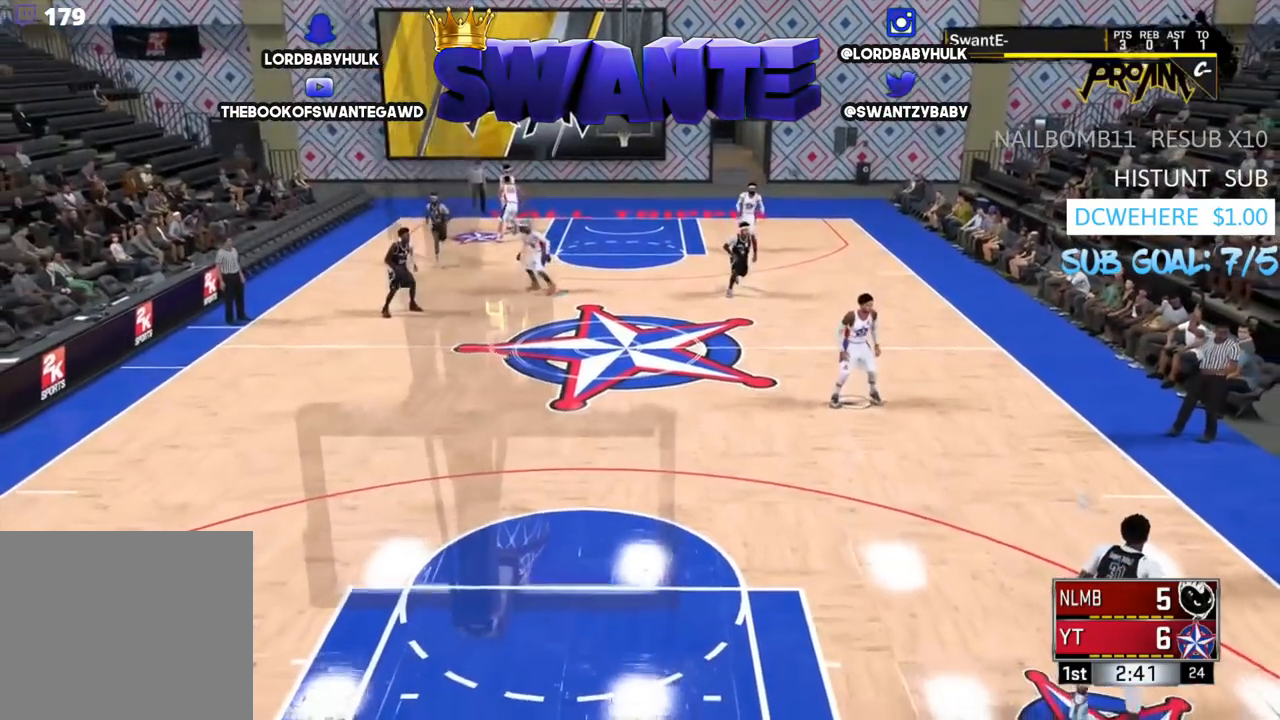
{"buttons": ["L2"], "left_stick": "center", "right_stick": "center", "events": [[67, "left_stick", "center"], [383, "L2", "down"]]}
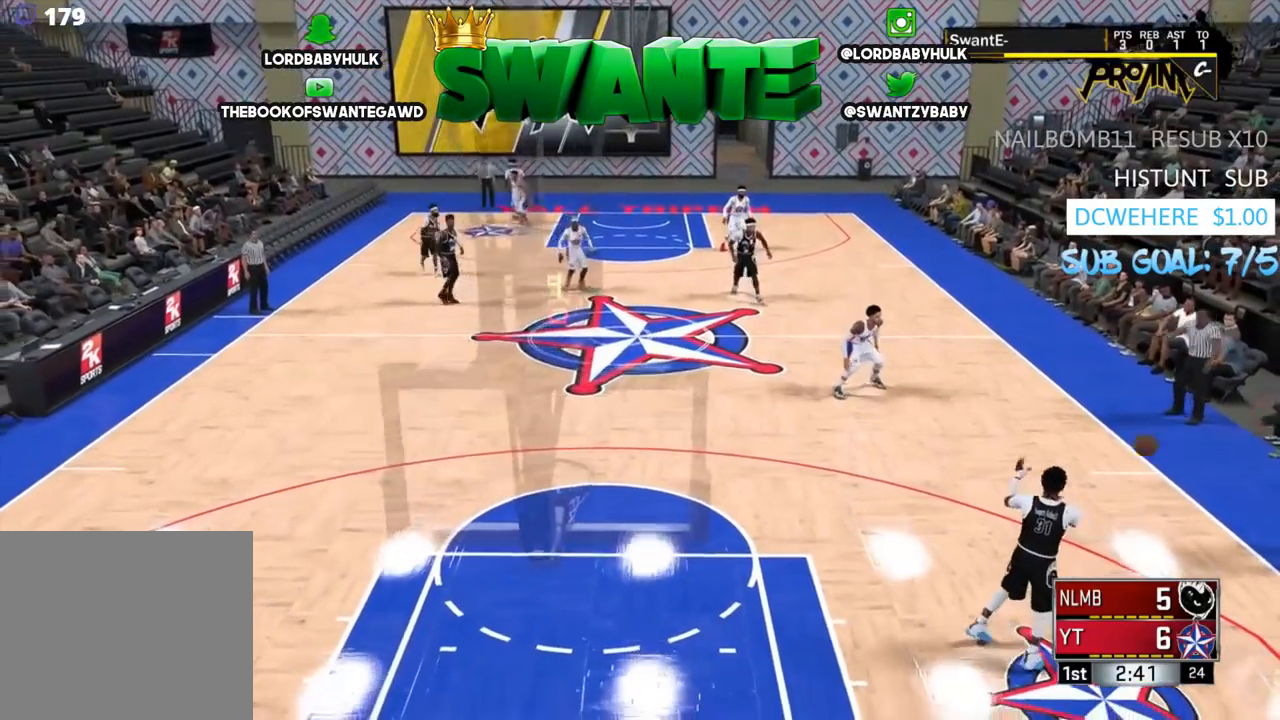
{"buttons": ["L2"], "left_stick": "up-left", "right_stick": "center", "events": [[283, "left_stick", "up-left"]]}
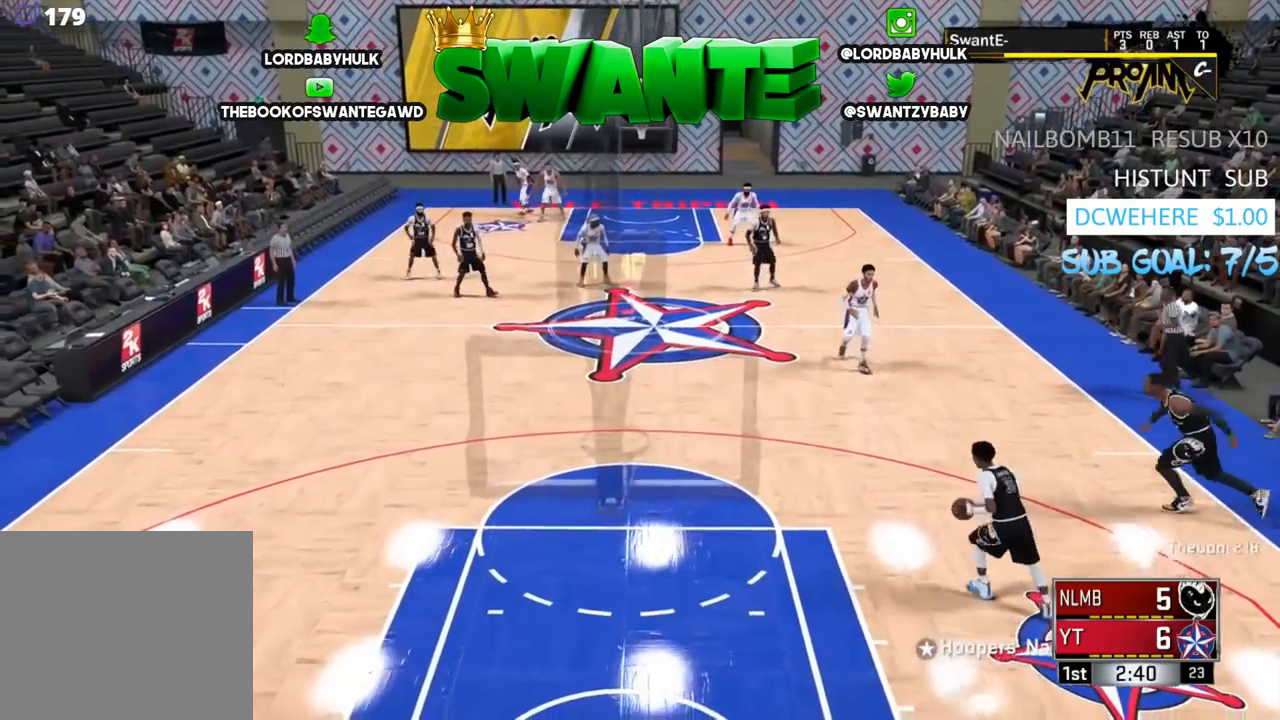
{"buttons": ["L2"], "left_stick": "center", "right_stick": "center", "events": [[17, "left_stick", "center"], [83, "left_stick", "up-left"], [417, "left_stick", "center"]]}
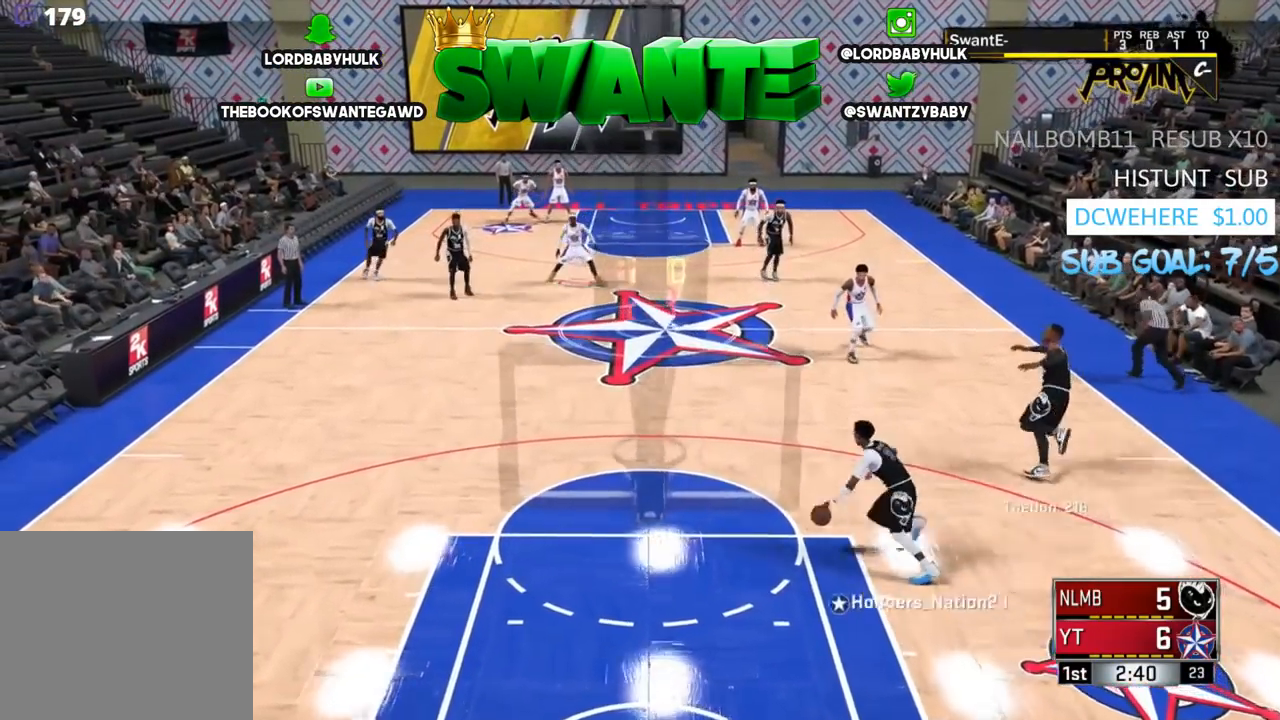
{"buttons": ["L2"], "left_stick": "down-right", "right_stick": "center", "events": [[217, "left_stick", "right"], [283, "left_stick", "down-right"]]}
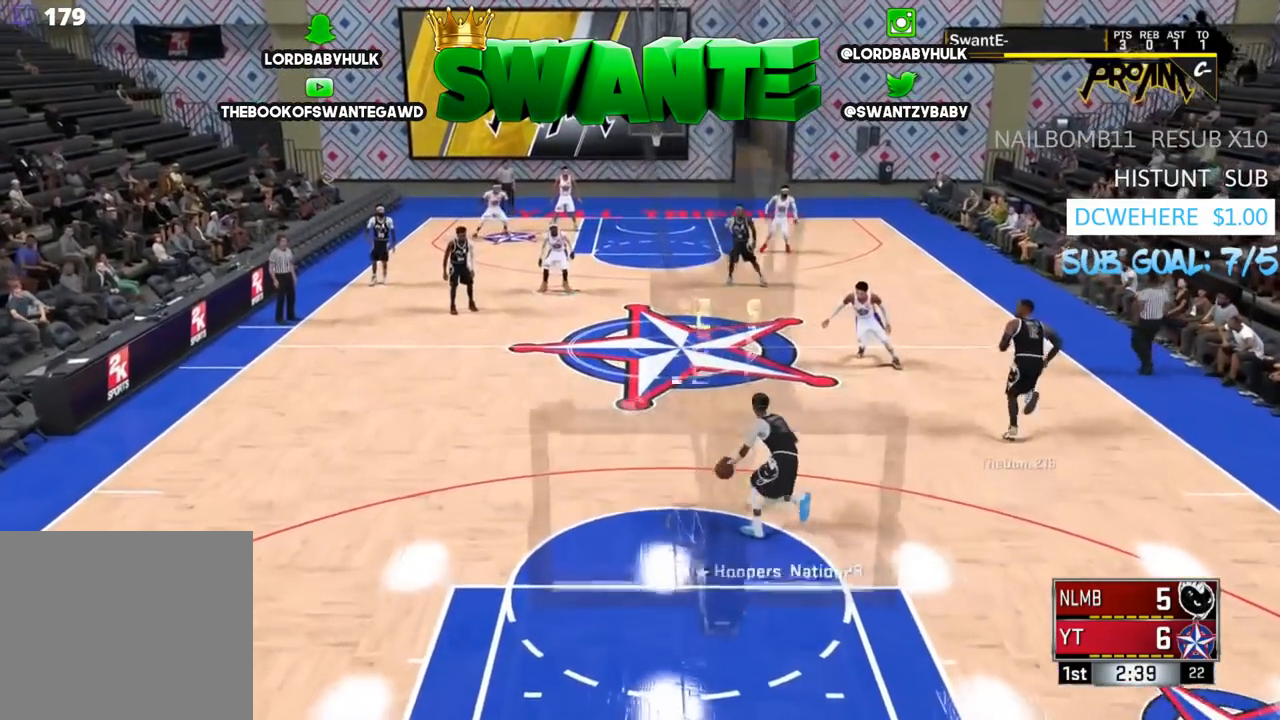
{"buttons": ["L2"], "left_stick": "center", "right_stick": "center", "events": [[333, "left_stick", "center"]]}
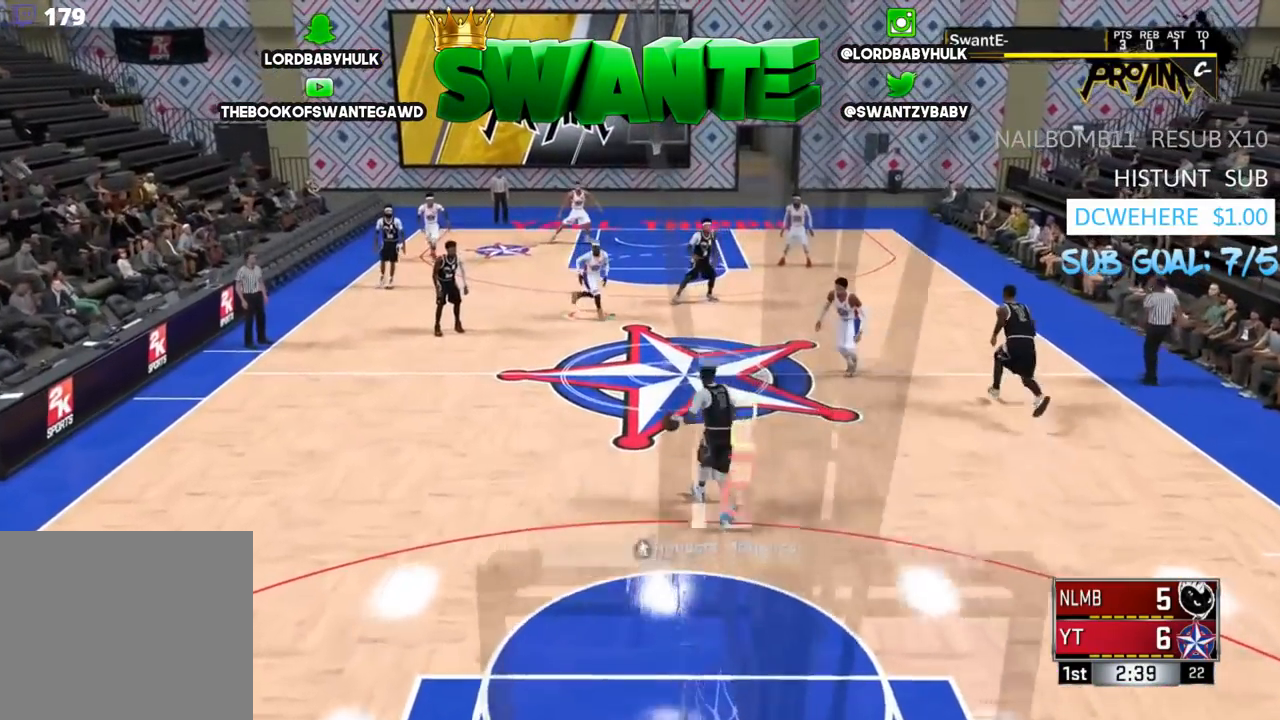
{"buttons": ["L2"], "left_stick": "left", "right_stick": "center", "events": [[433, "left_stick", "left"]]}
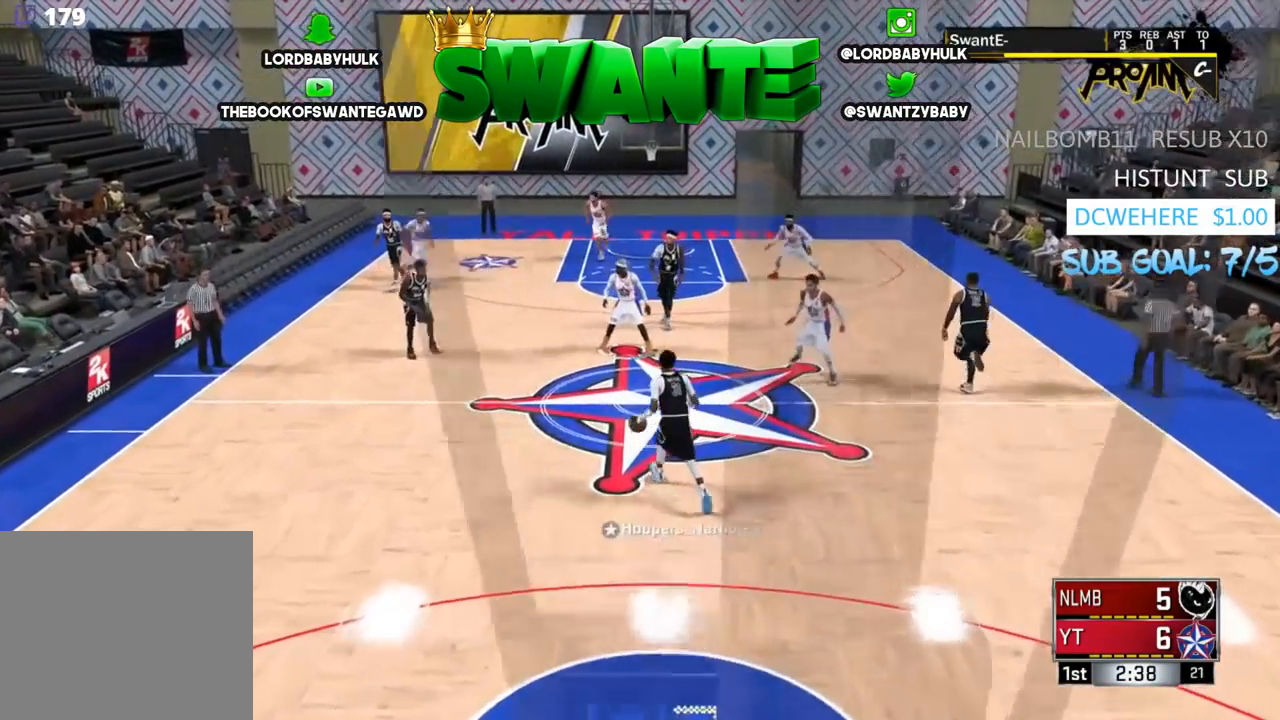
{"buttons": ["L2"], "left_stick": "center", "right_stick": "center", "events": [[167, "left_stick", "center"], [233, "left_stick", "left"], [467, "left_stick", "center"]]}